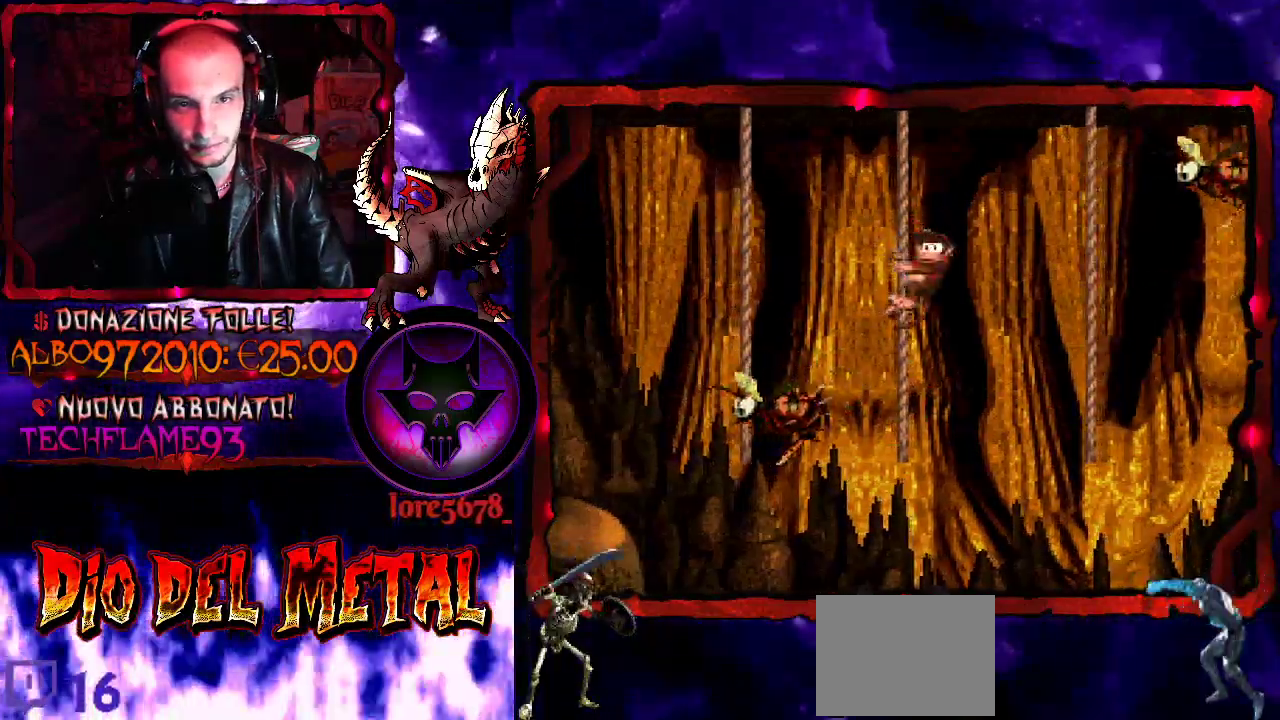
Gameplay with a controller (Xbox layout); each line is a JSON object with the inputs held at the frame after it. "events" lists button and stick changes between this image and that frame as [ms after this image, input, new state], when the widget could be followed in between. Not read: L3 R3 left_stick right_stick.
{"buttons": ["Y"], "events": []}
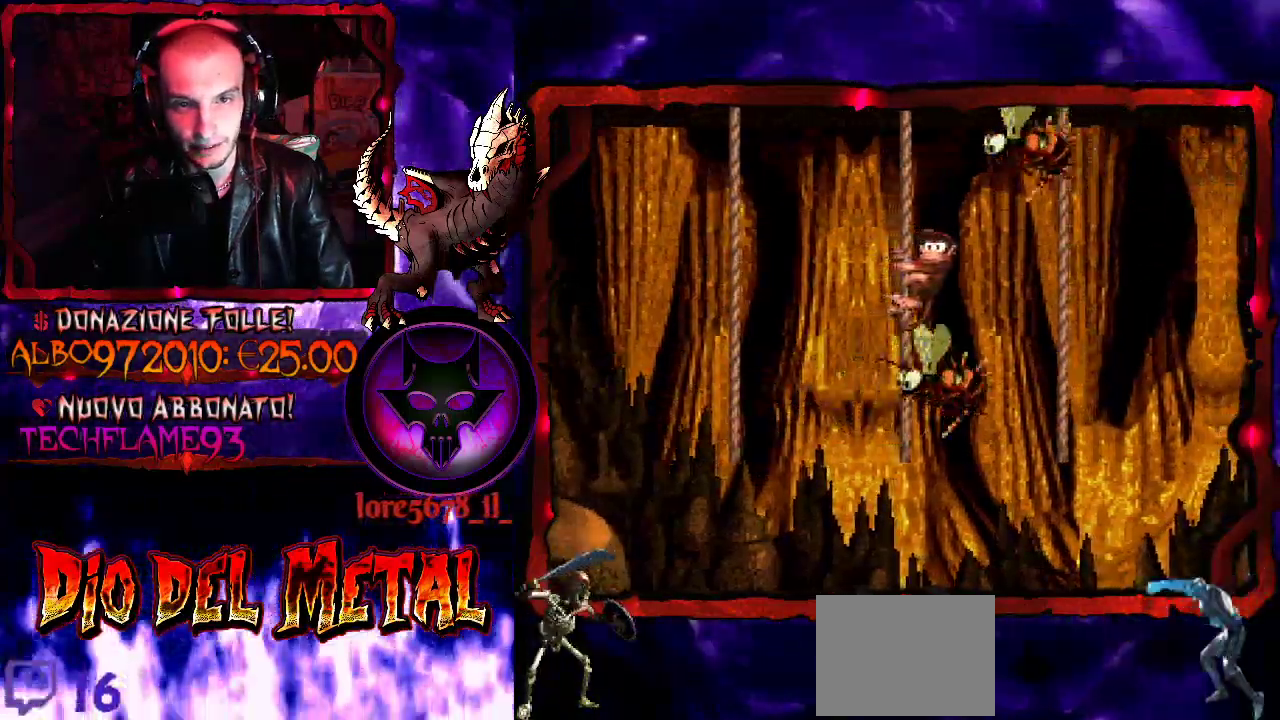
{"buttons": ["B", "Y", "DPAD_RIGHT"], "events": [[300, "DPAD_DOWN", "down"], [433, "DPAD_RIGHT", "down"], [467, "DPAD_DOWN", "up"], [500, "B", "down"]]}
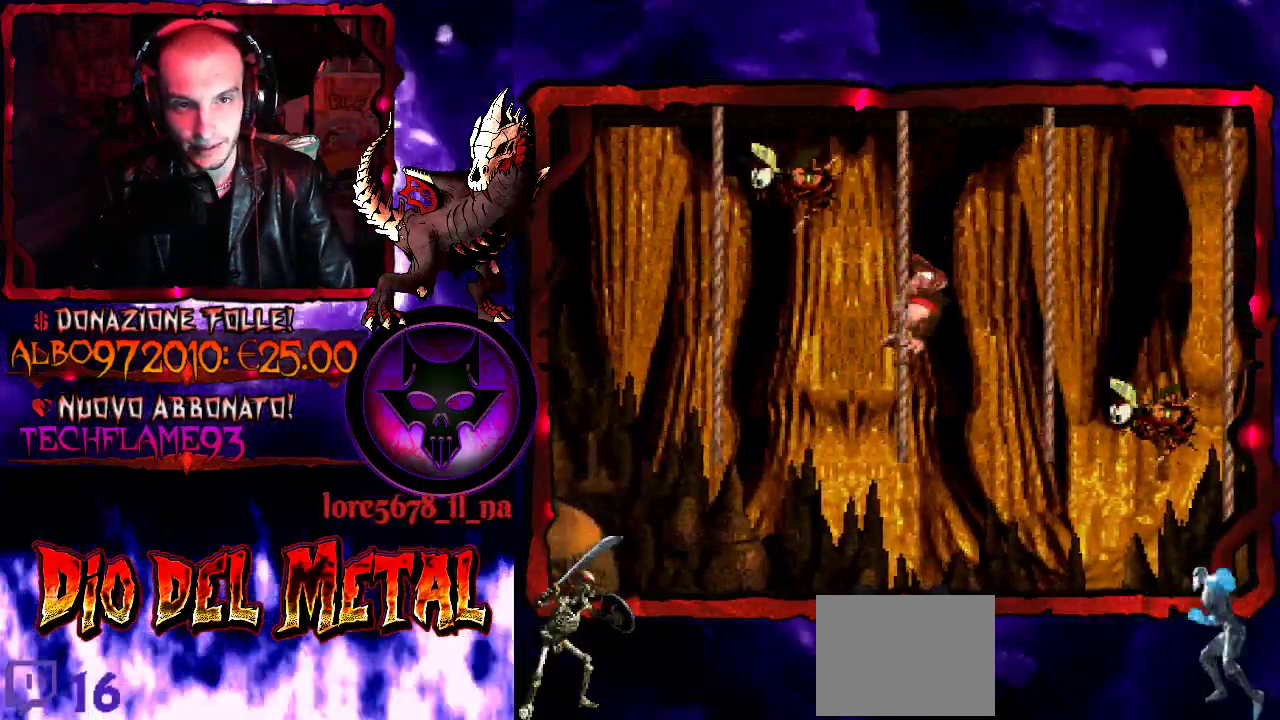
{"buttons": ["Y", "DPAD_UP", "DPAD_RIGHT"], "events": [[33, "DPAD_UP", "down"], [333, "B", "up"]]}
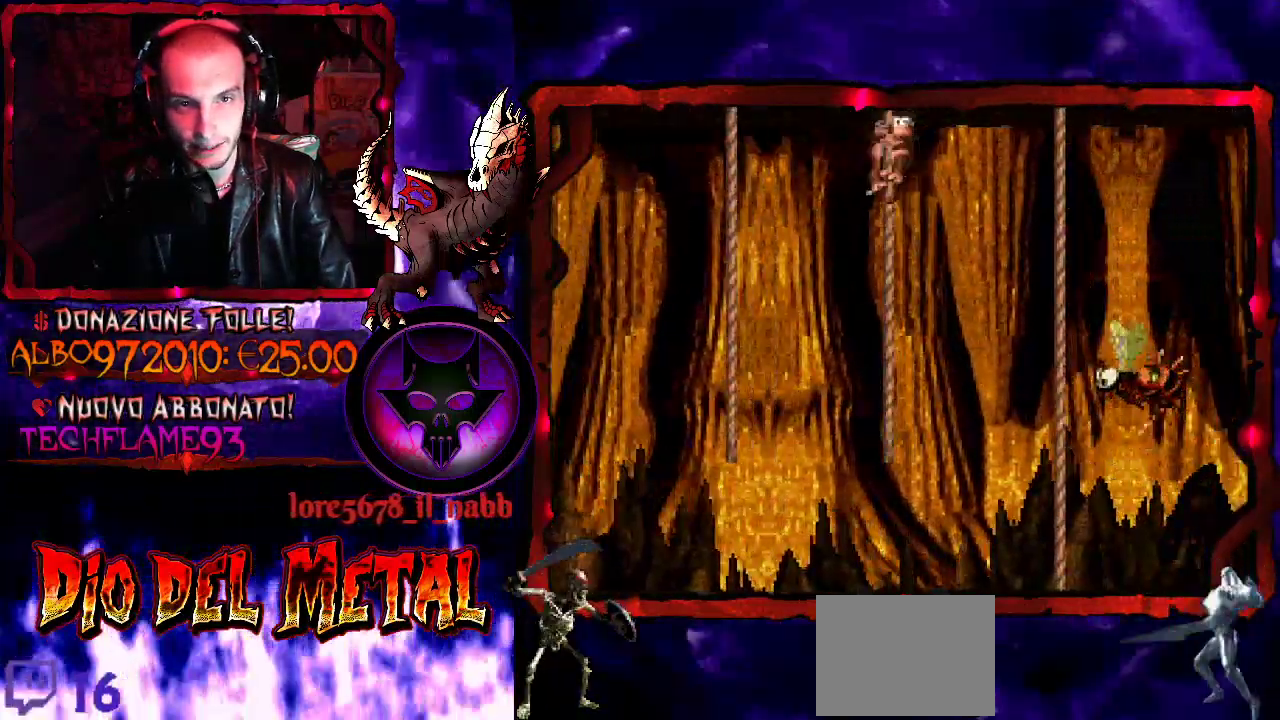
{"buttons": ["Y", "DPAD_UP", "DPAD_RIGHT"], "events": [[33, "B", "down"], [233, "B", "up"]]}
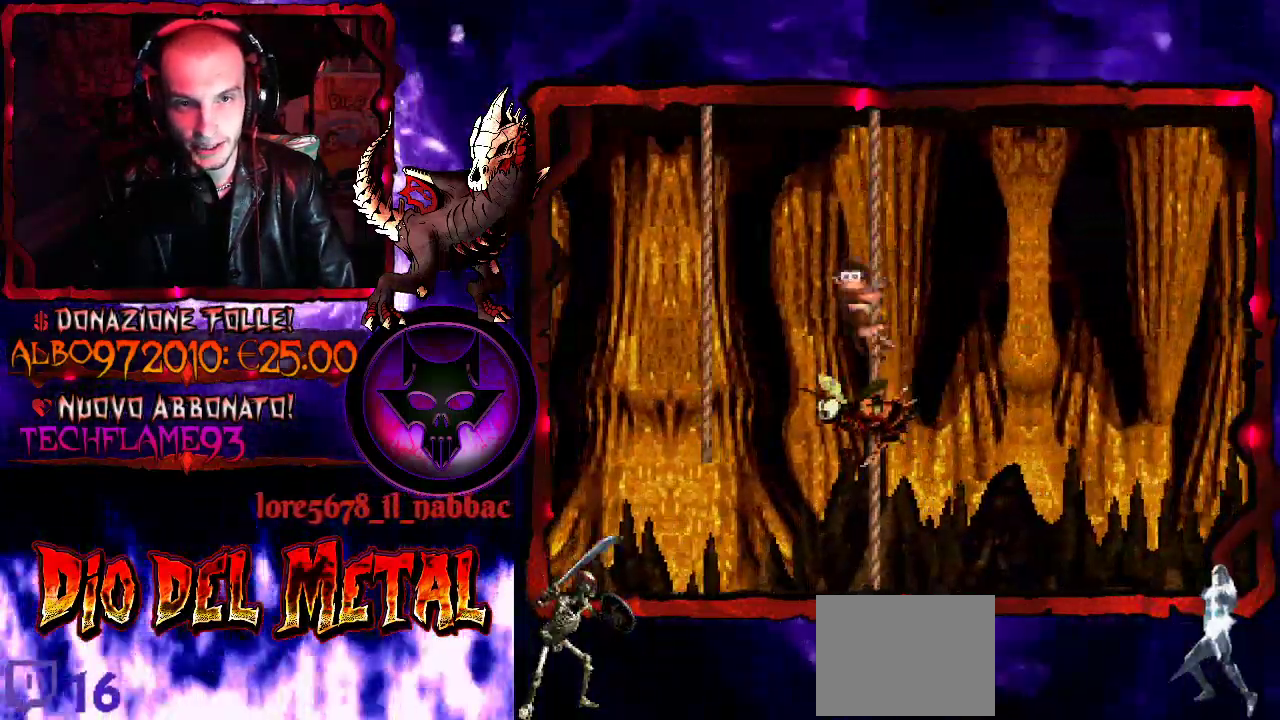
{"buttons": ["Y", "DPAD_DOWN"], "events": [[100, "DPAD_RIGHT", "up"], [167, "DPAD_RIGHT", "down"], [233, "DPAD_UP", "up"], [267, "DPAD_DOWN", "down"], [367, "DPAD_RIGHT", "up"]]}
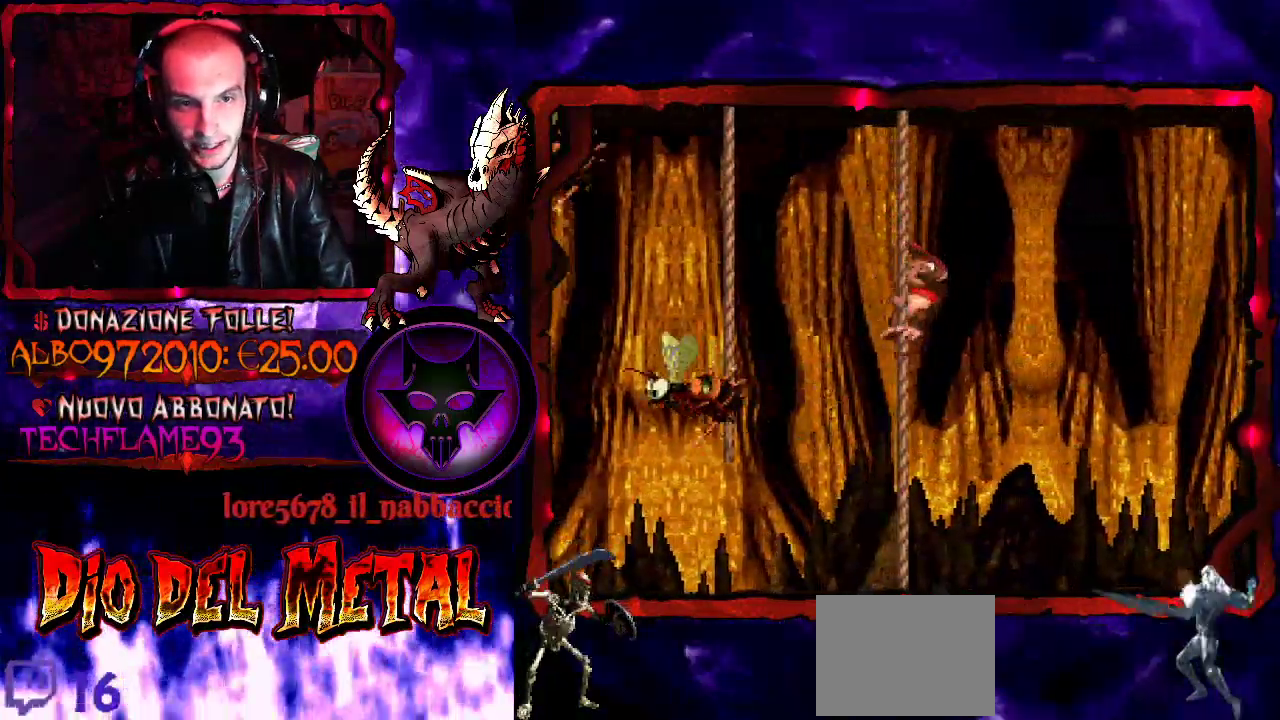
{"buttons": ["Y", "DPAD_DOWN"], "events": []}
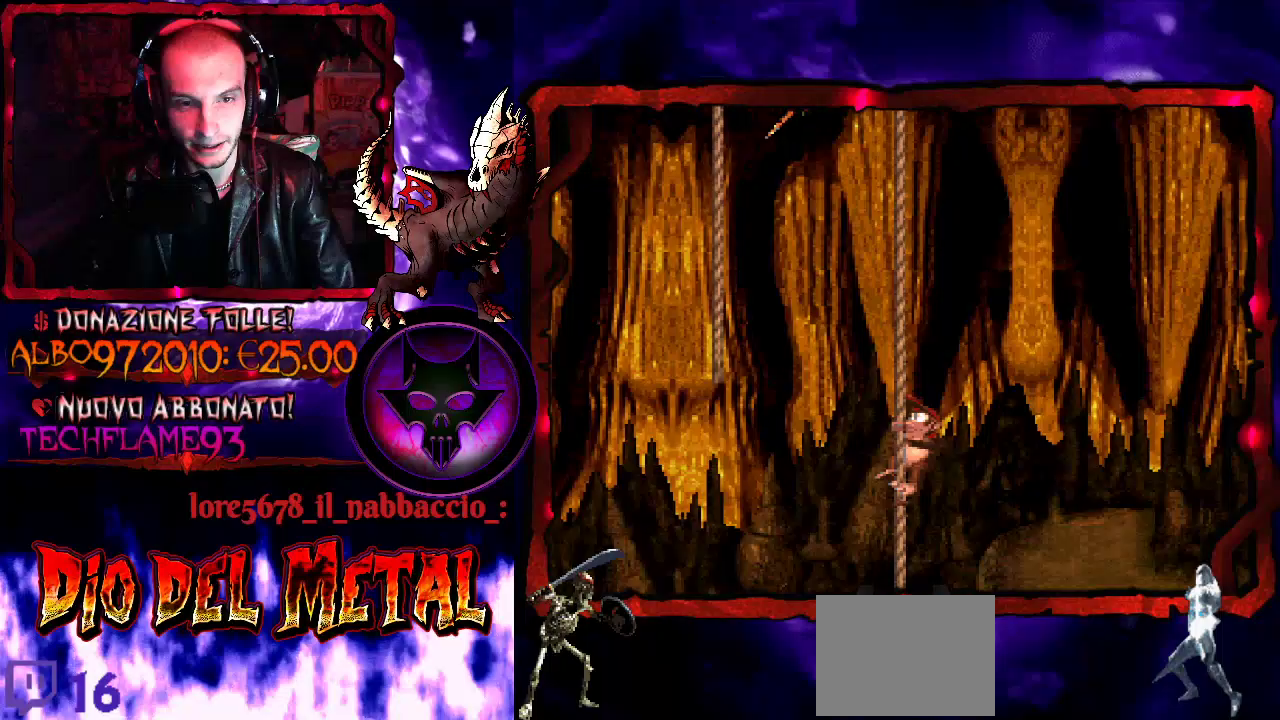
{"buttons": ["Y", "DPAD_DOWN"], "events": [[100, "DPAD_DOWN", "up"], [433, "DPAD_DOWN", "down"]]}
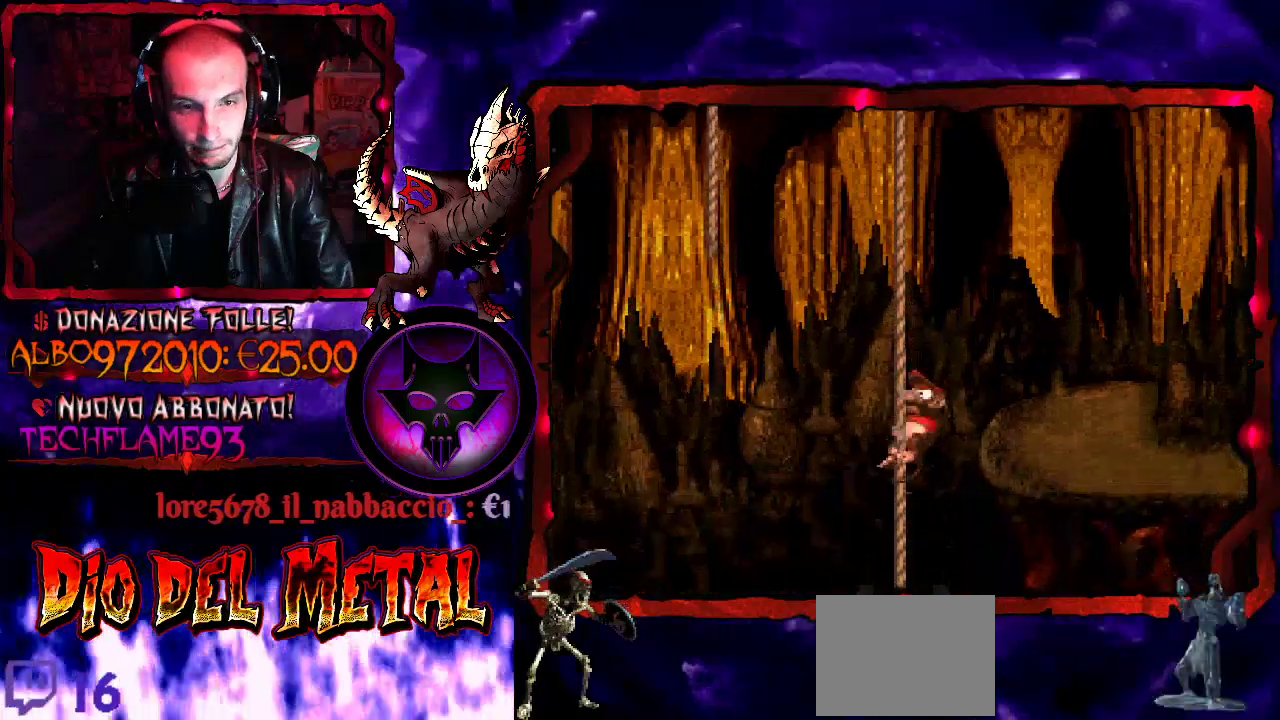
{"buttons": ["Y", "DPAD_DOWN"], "events": [[33, "DPAD_DOWN", "up"], [367, "DPAD_DOWN", "down"]]}
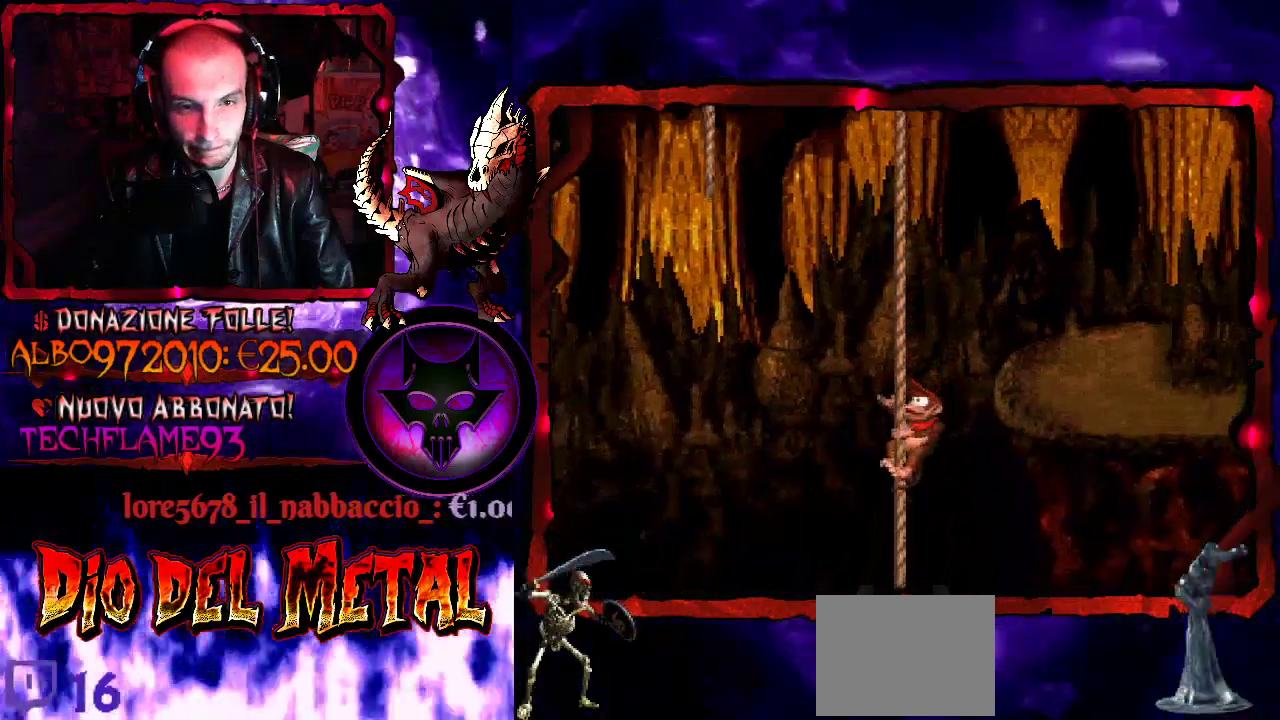
{"buttons": ["Y"], "events": [[133, "DPAD_DOWN", "up"]]}
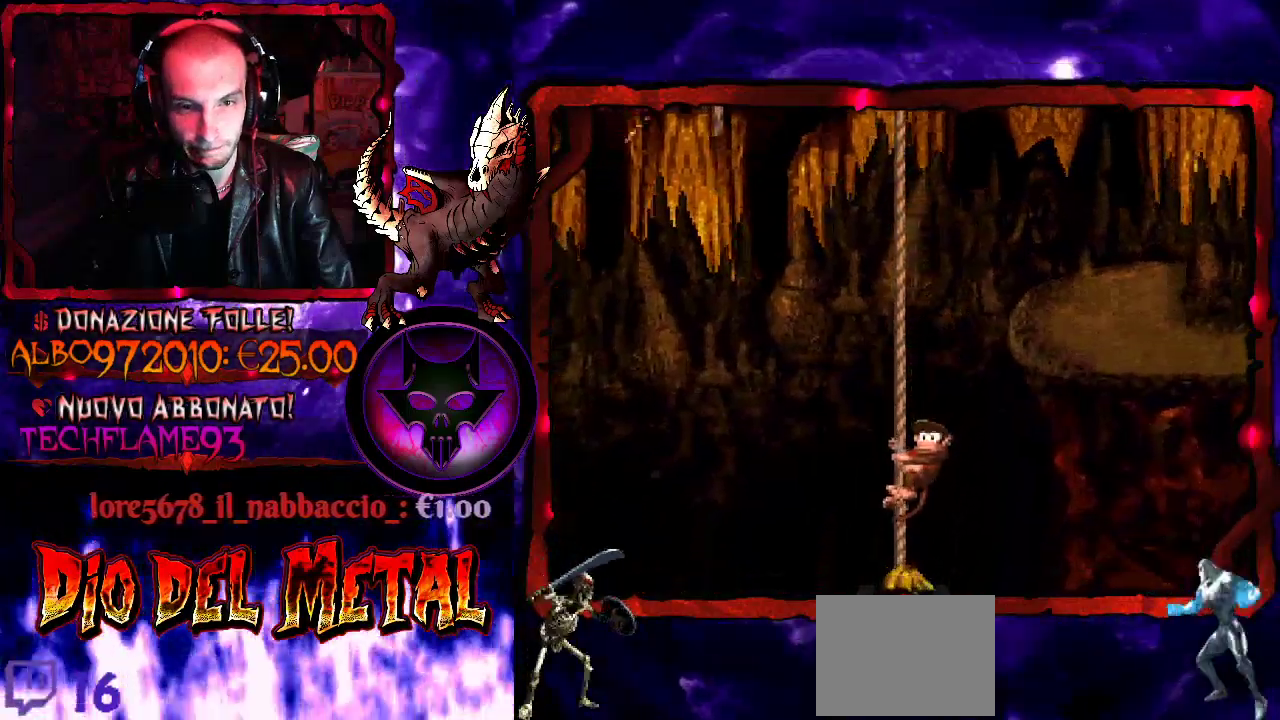
{"buttons": ["Y"], "events": [[67, "DPAD_DOWN", "down"], [200, "DPAD_DOWN", "up"]]}
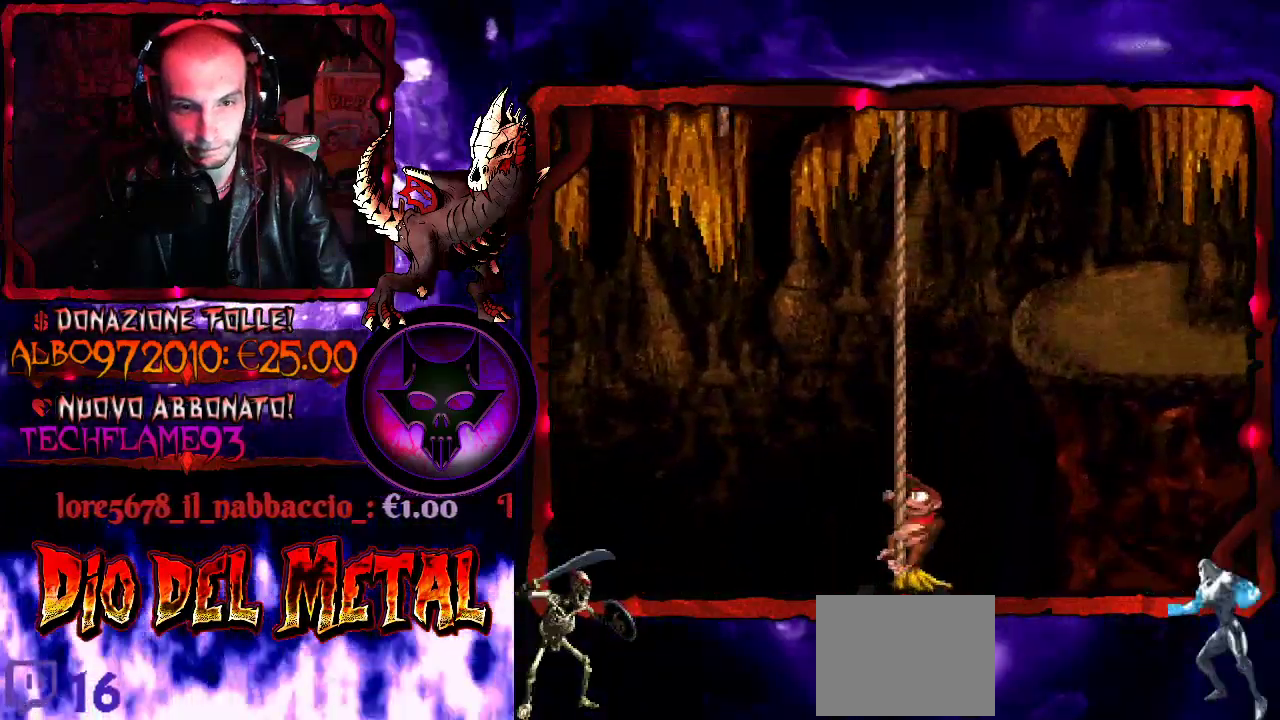
{"buttons": ["Y", "DPAD_UP"], "events": [[67, "DPAD_DOWN", "down"], [133, "DPAD_DOWN", "up"], [467, "DPAD_UP", "down"]]}
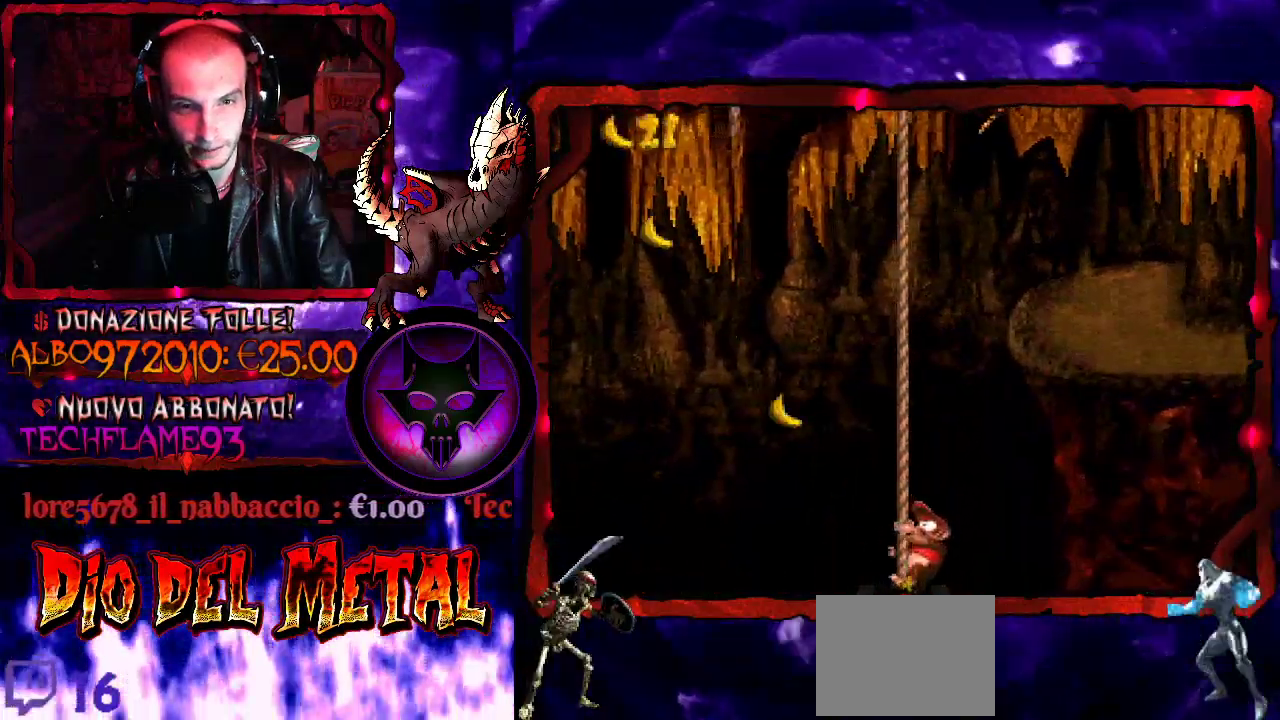
{"buttons": ["Y"], "events": [[467, "DPAD_UP", "up"]]}
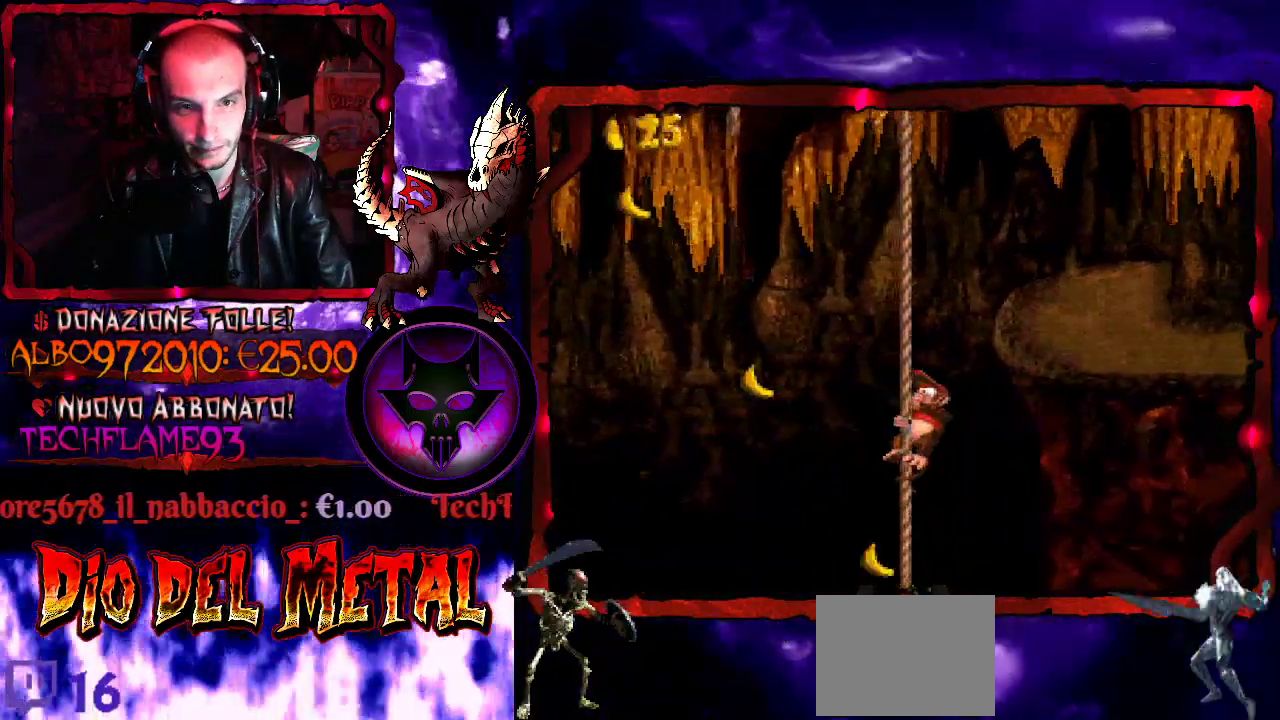
{"buttons": ["B", "Y", "DPAD_RIGHT"], "events": [[133, "DPAD_RIGHT", "down"], [200, "B", "down"], [200, "DPAD_UP", "down"], [500, "DPAD_UP", "up"]]}
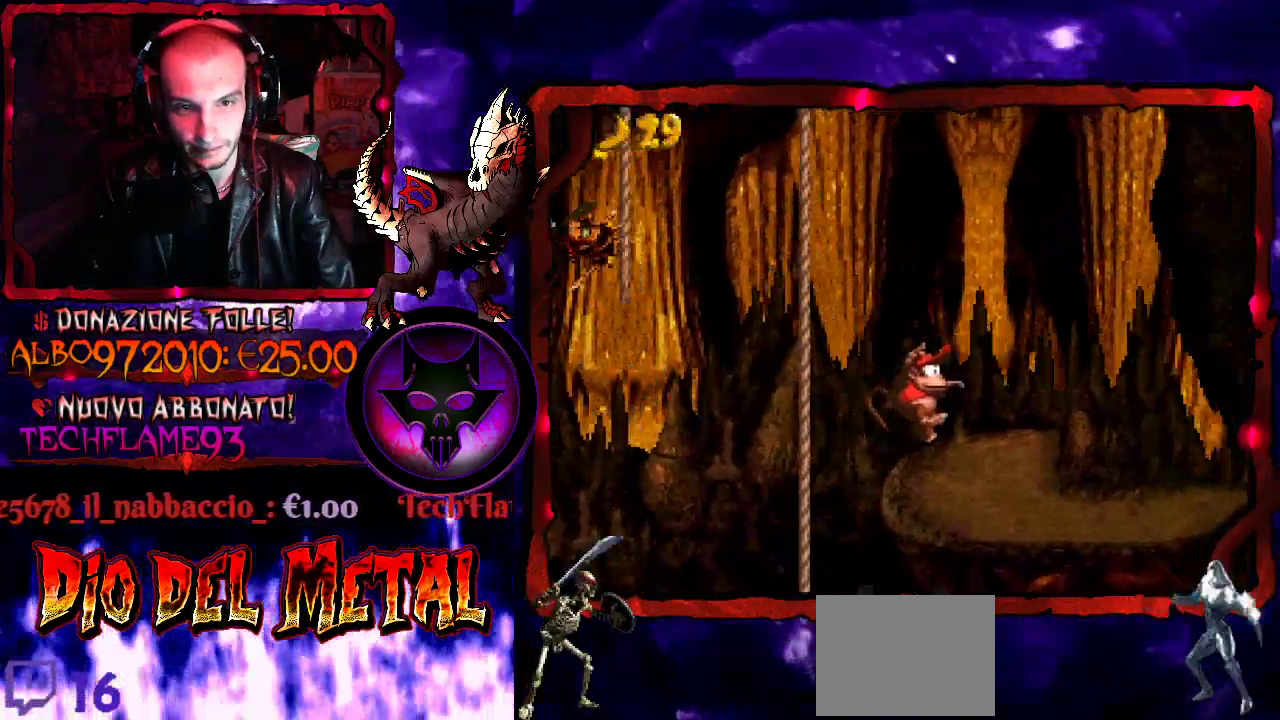
{"buttons": ["Y"], "events": [[33, "B", "up"], [133, "DPAD_RIGHT", "up"]]}
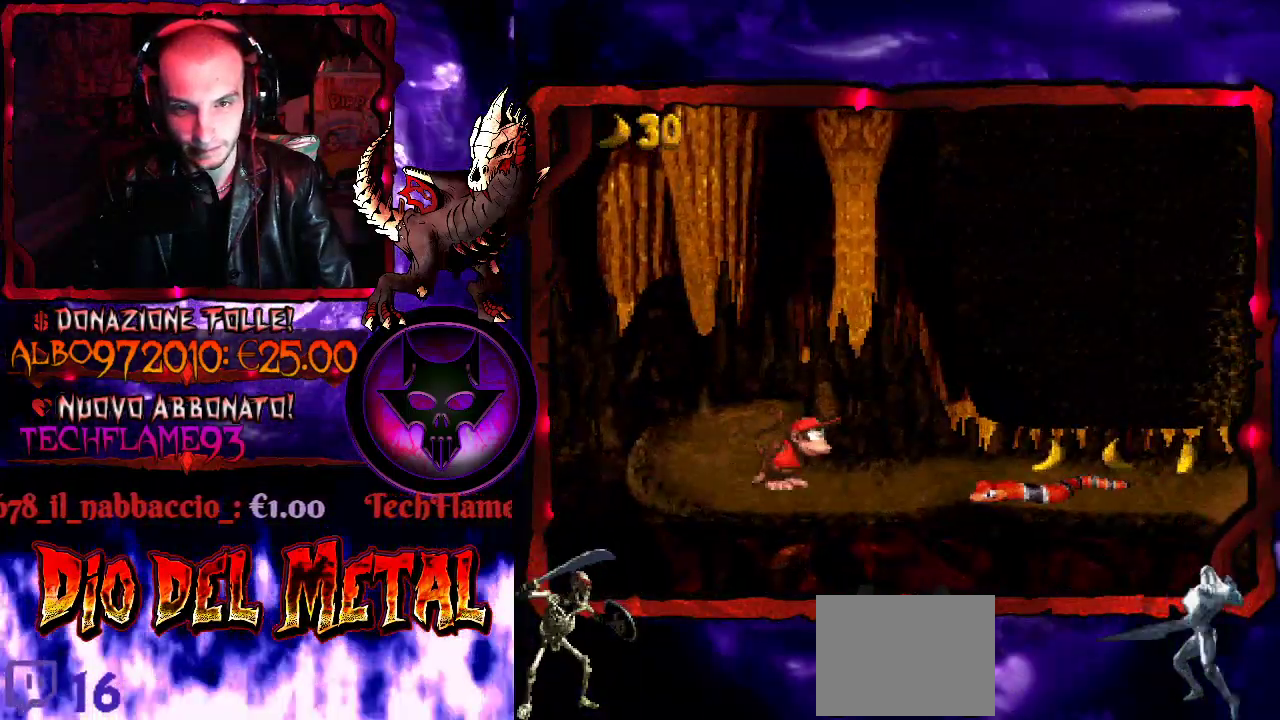
{"buttons": ["Y"], "events": [[233, "B", "down"], [333, "B", "up"], [333, "DPAD_RIGHT", "down"], [433, "DPAD_RIGHT", "up"]]}
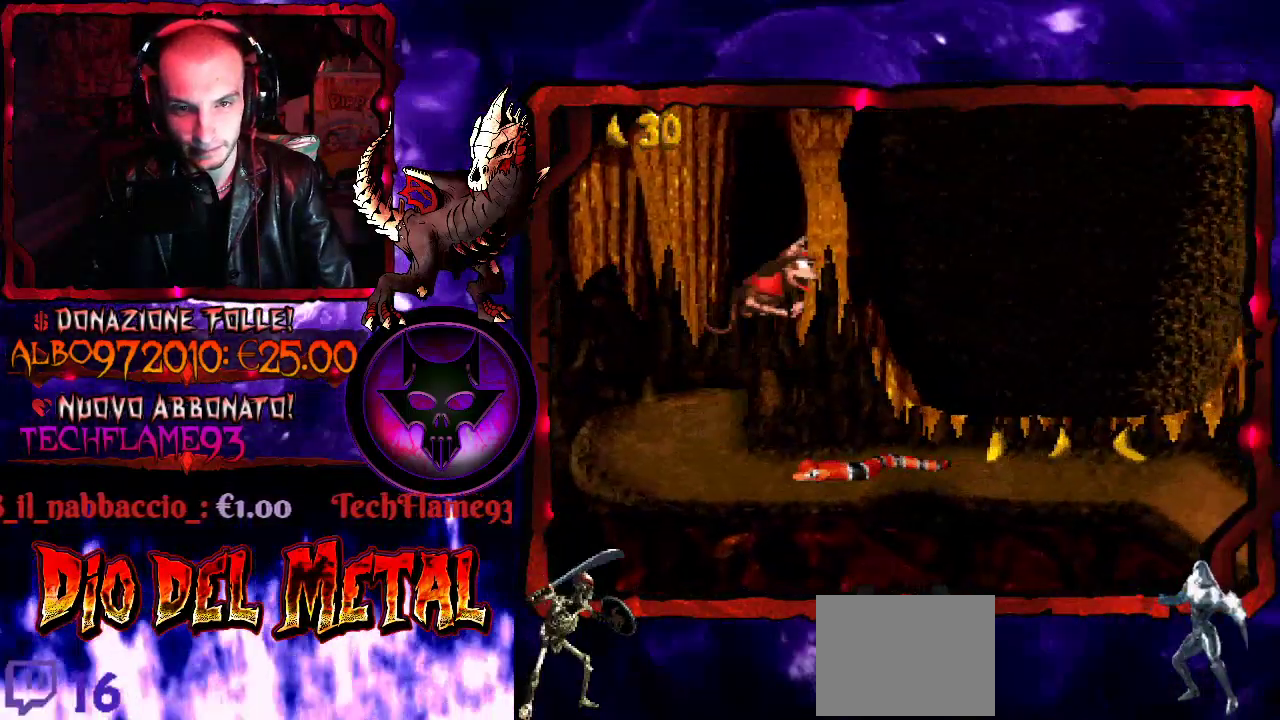
{"buttons": ["Y"], "events": [[133, "DPAD_RIGHT", "down"], [233, "DPAD_RIGHT", "up"]]}
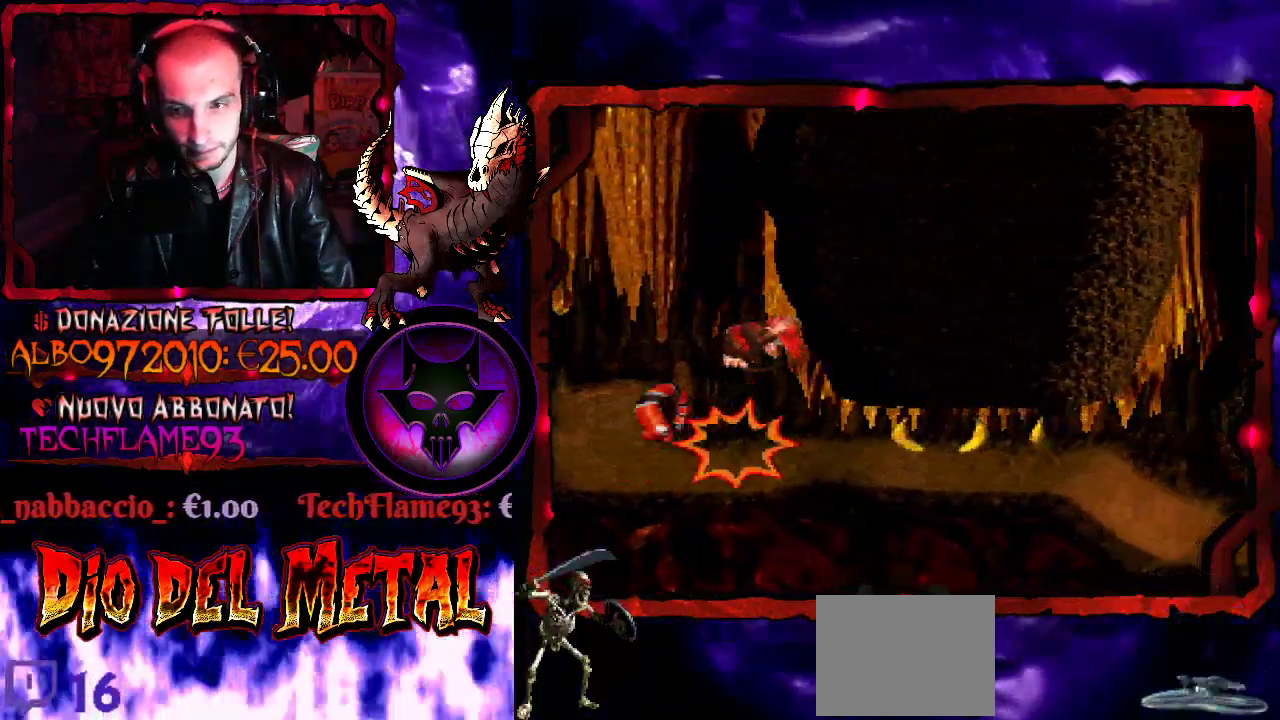
{"buttons": ["Y"], "events": []}
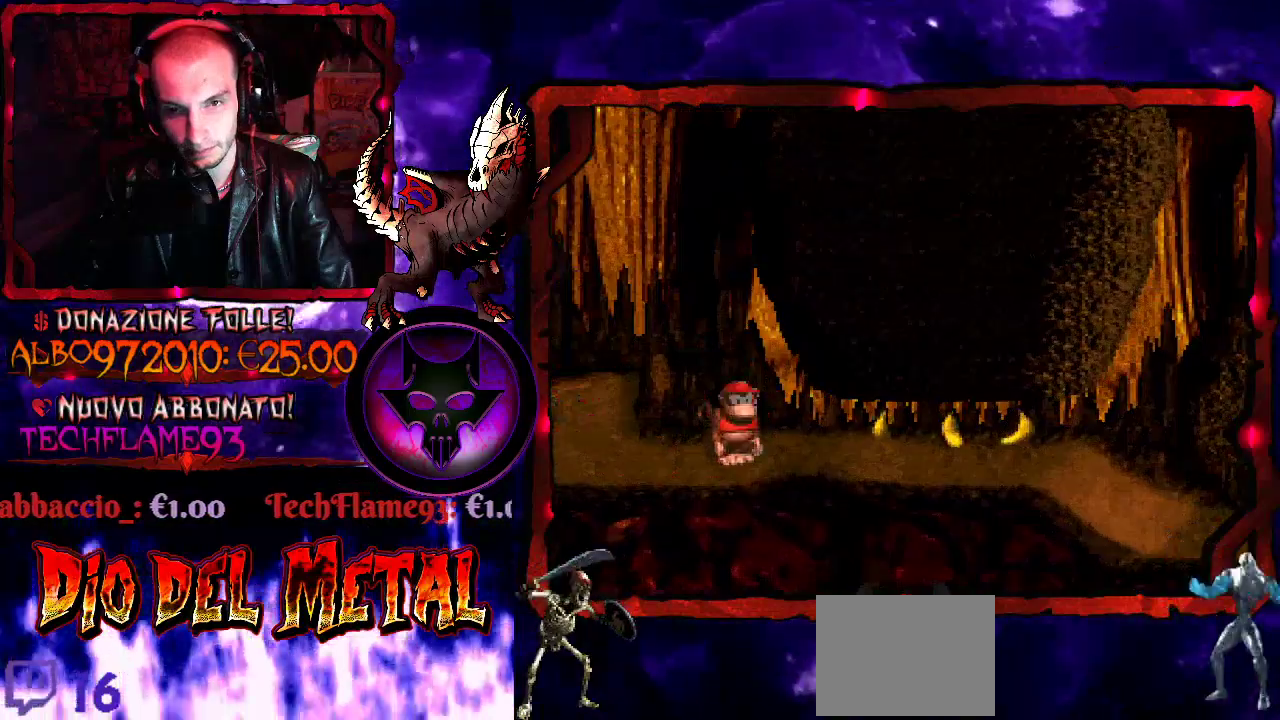
{"buttons": ["DPAD_RIGHT"], "events": [[33, "DPAD_RIGHT", "down"], [133, "Y", "up"]]}
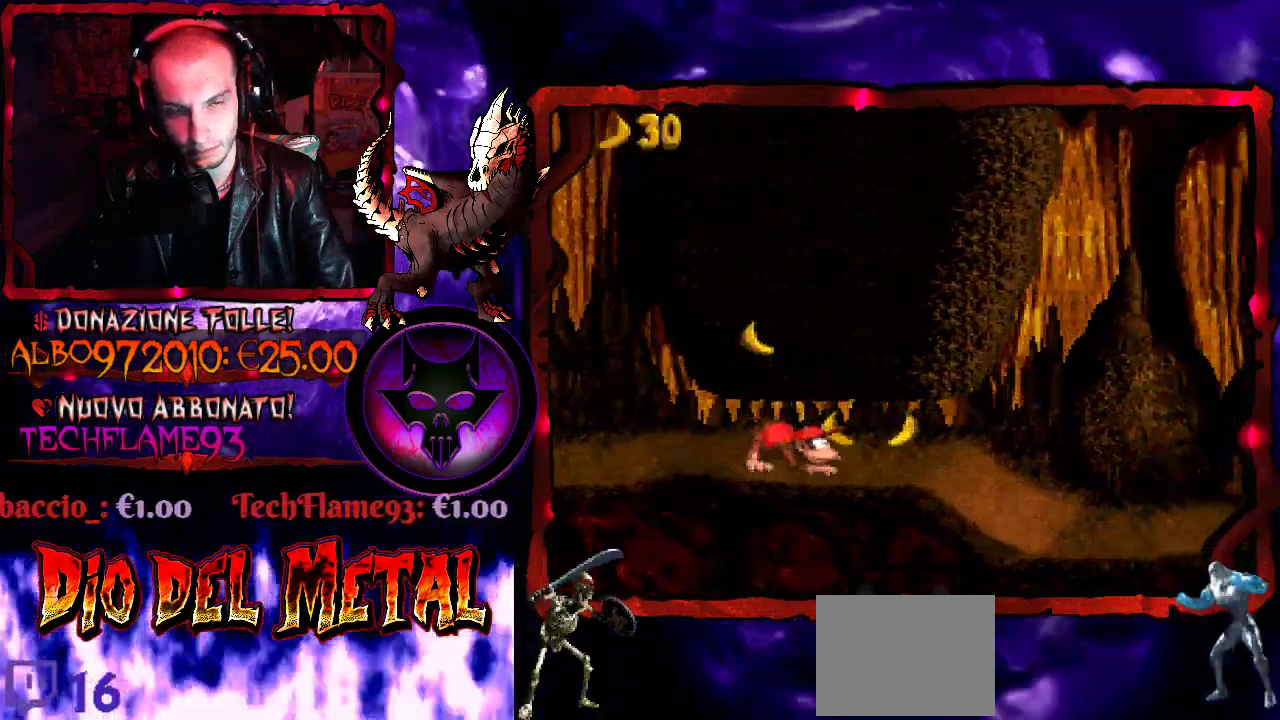
{"buttons": ["DPAD_RIGHT"], "events": []}
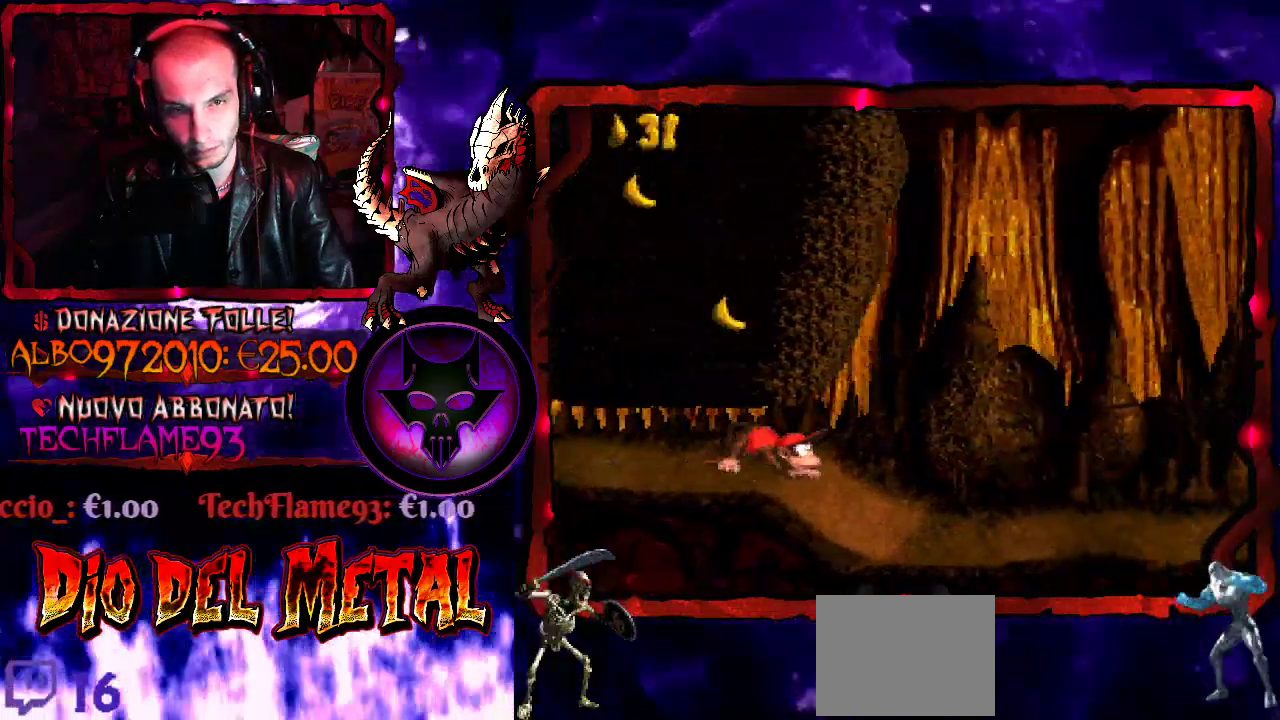
{"buttons": [], "events": [[433, "DPAD_RIGHT", "up"]]}
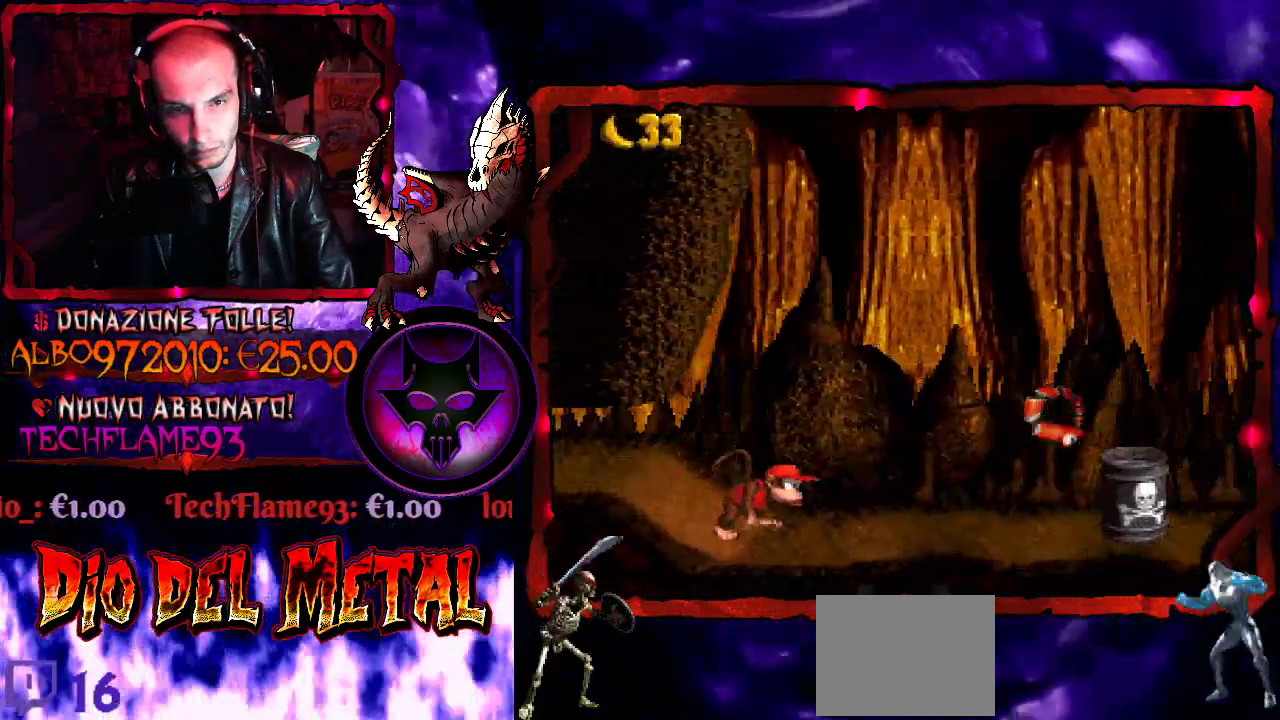
{"buttons": [], "events": [[233, "B", "down"], [267, "DPAD_RIGHT", "down"], [400, "B", "up"], [433, "DPAD_RIGHT", "up"]]}
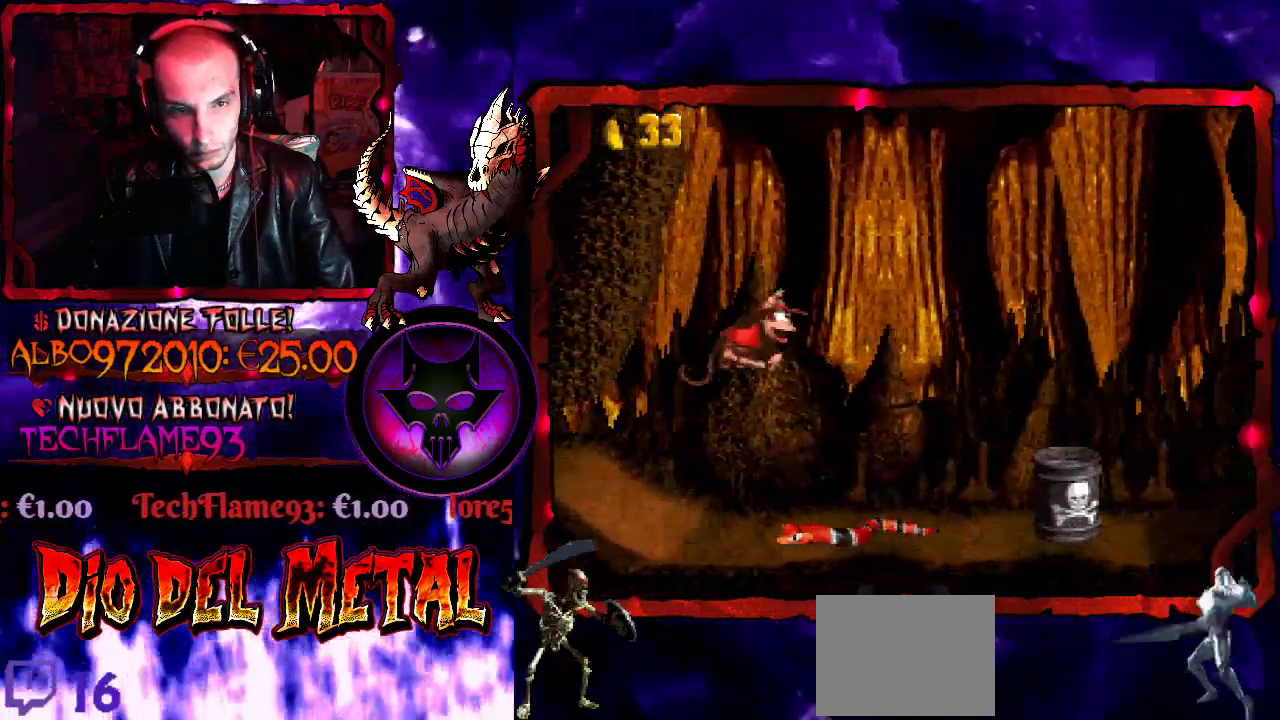
{"buttons": ["B", "Y"], "events": [[133, "Y", "down"], [167, "B", "down"]]}
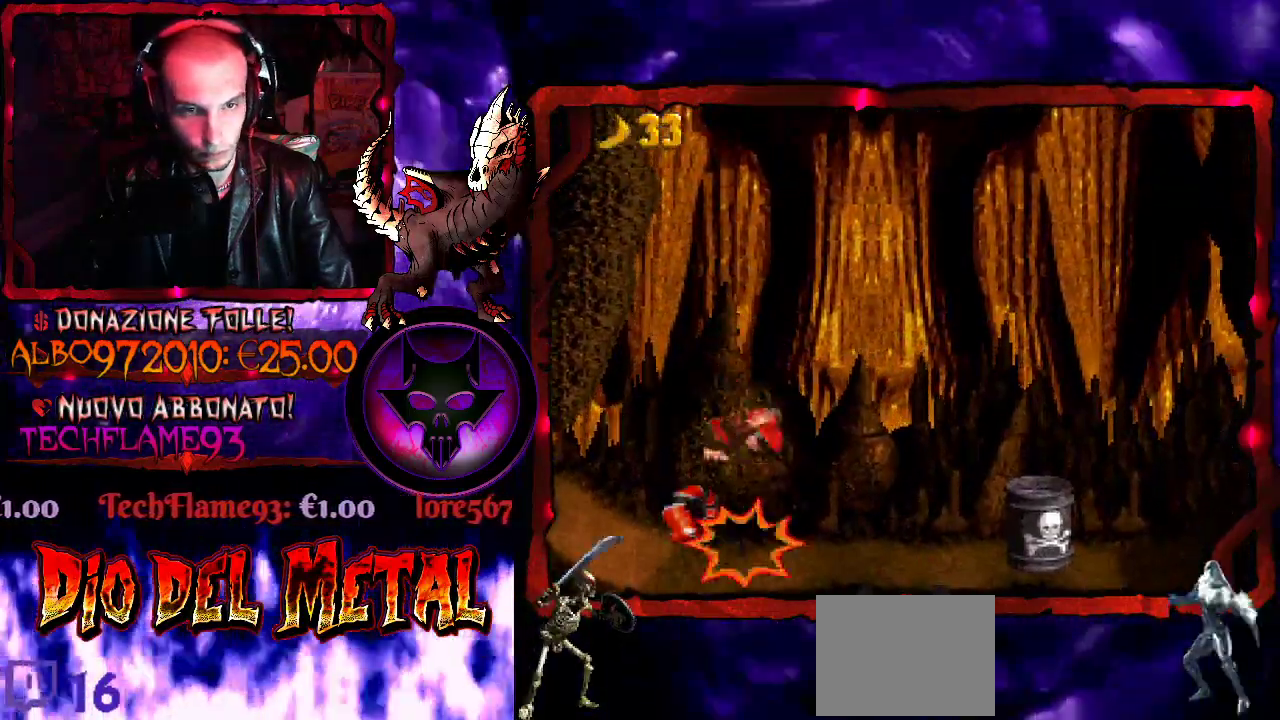
{"buttons": ["Y", "DPAD_LEFT"], "events": [[100, "DPAD_RIGHT", "down"], [267, "DPAD_RIGHT", "up"], [333, "DPAD_LEFT", "down"], [400, "B", "up"]]}
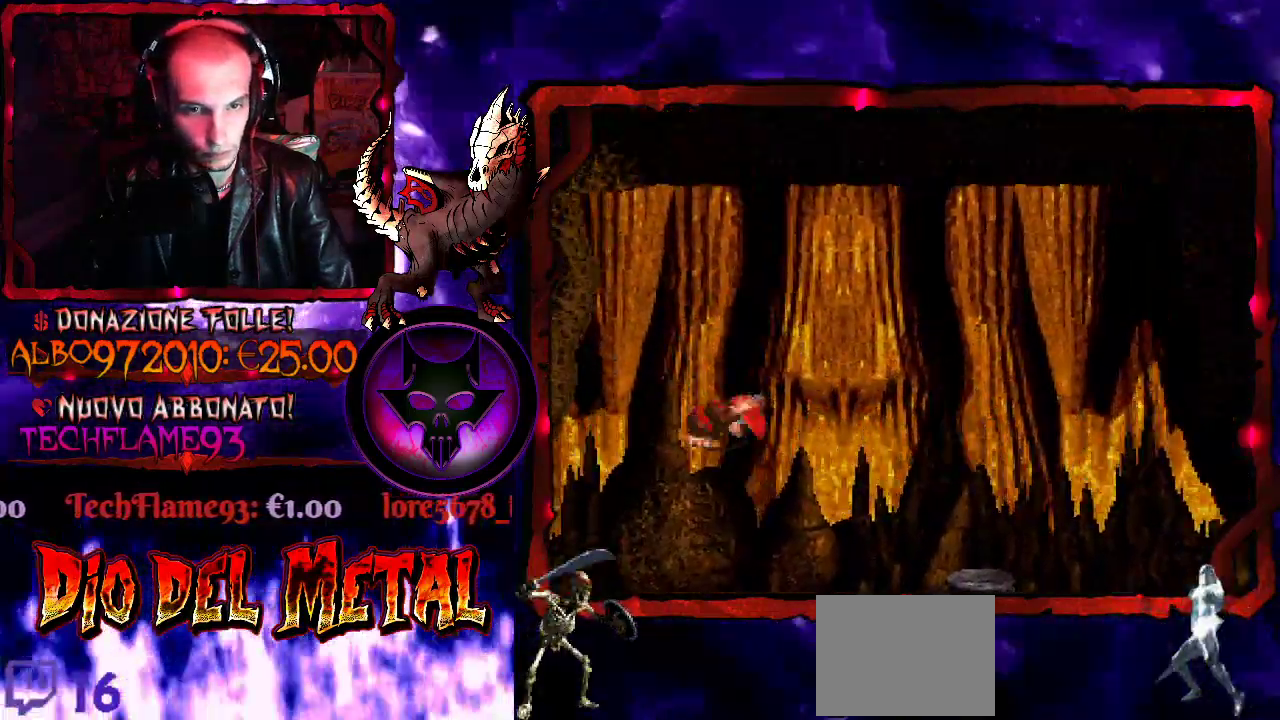
{"buttons": ["B", "Y"], "events": [[67, "DPAD_LEFT", "up"], [433, "B", "down"]]}
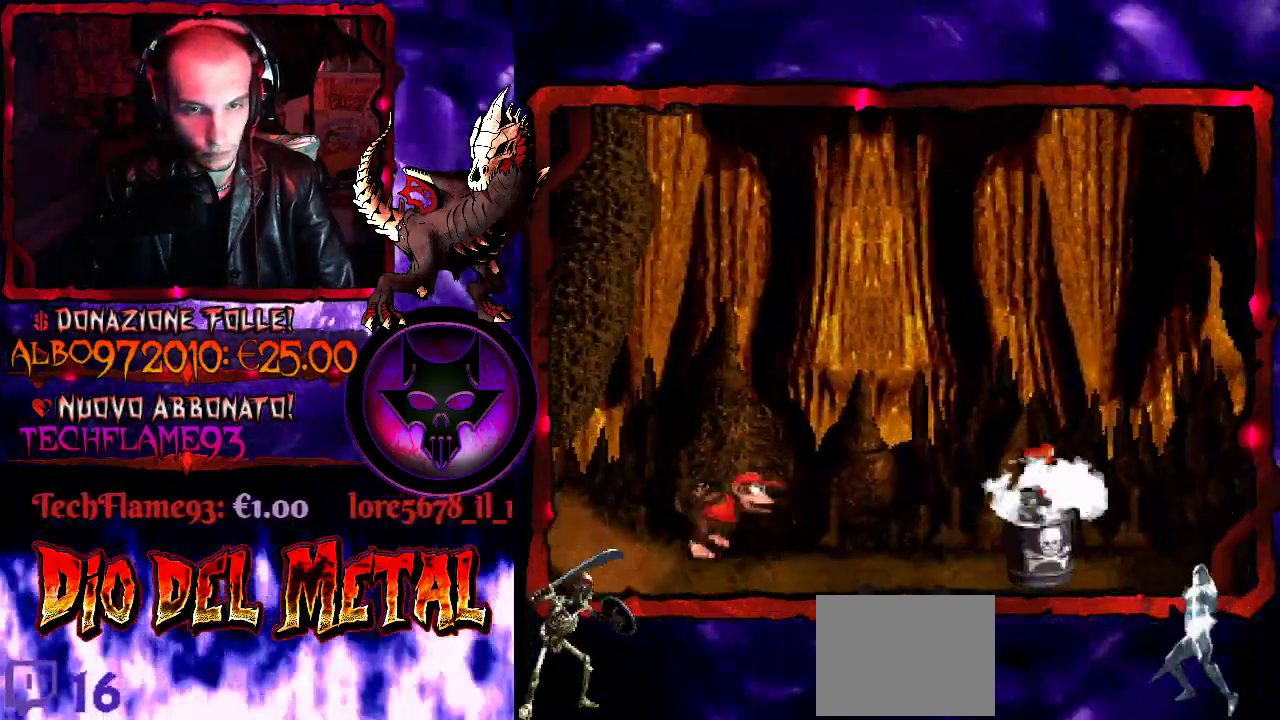
{"buttons": ["Y", "DPAD_LEFT"], "events": [[133, "DPAD_RIGHT", "down"], [367, "DPAD_RIGHT", "up"], [433, "B", "up"], [433, "DPAD_LEFT", "down"]]}
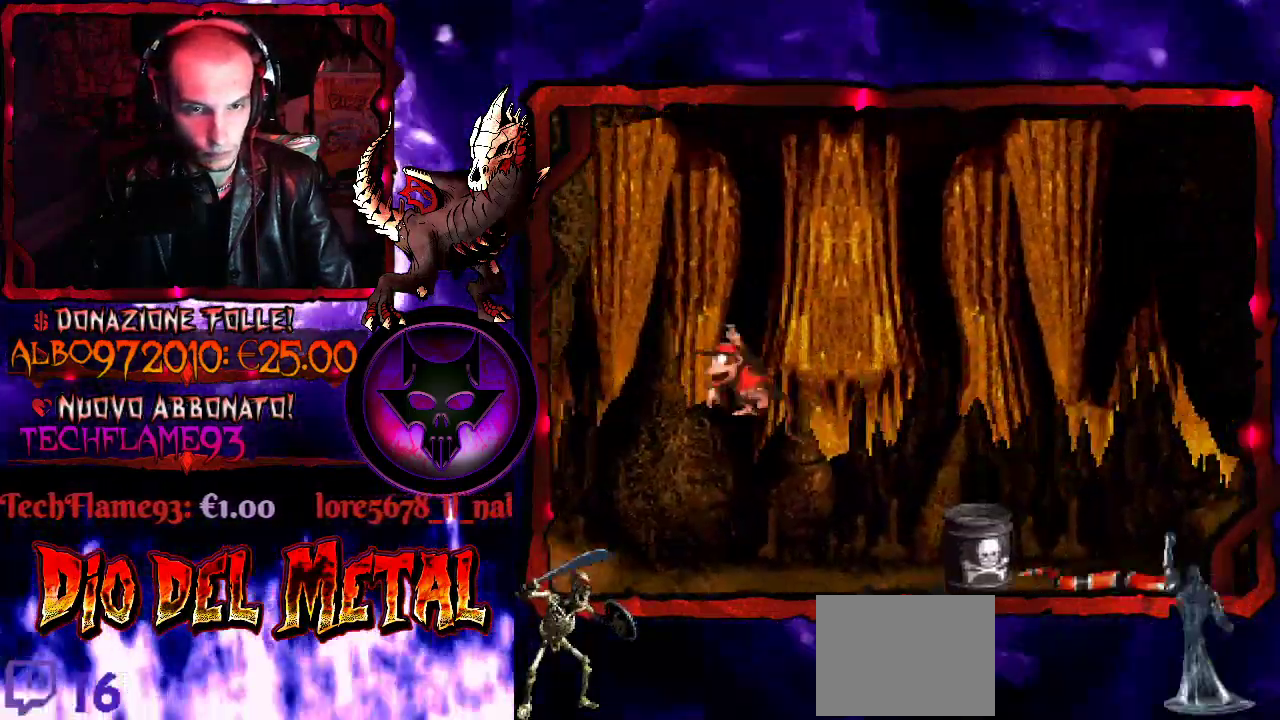
{"buttons": ["B", "Y", "DPAD_RIGHT"], "events": [[67, "DPAD_LEFT", "up"], [233, "DPAD_RIGHT", "down"], [500, "B", "down"]]}
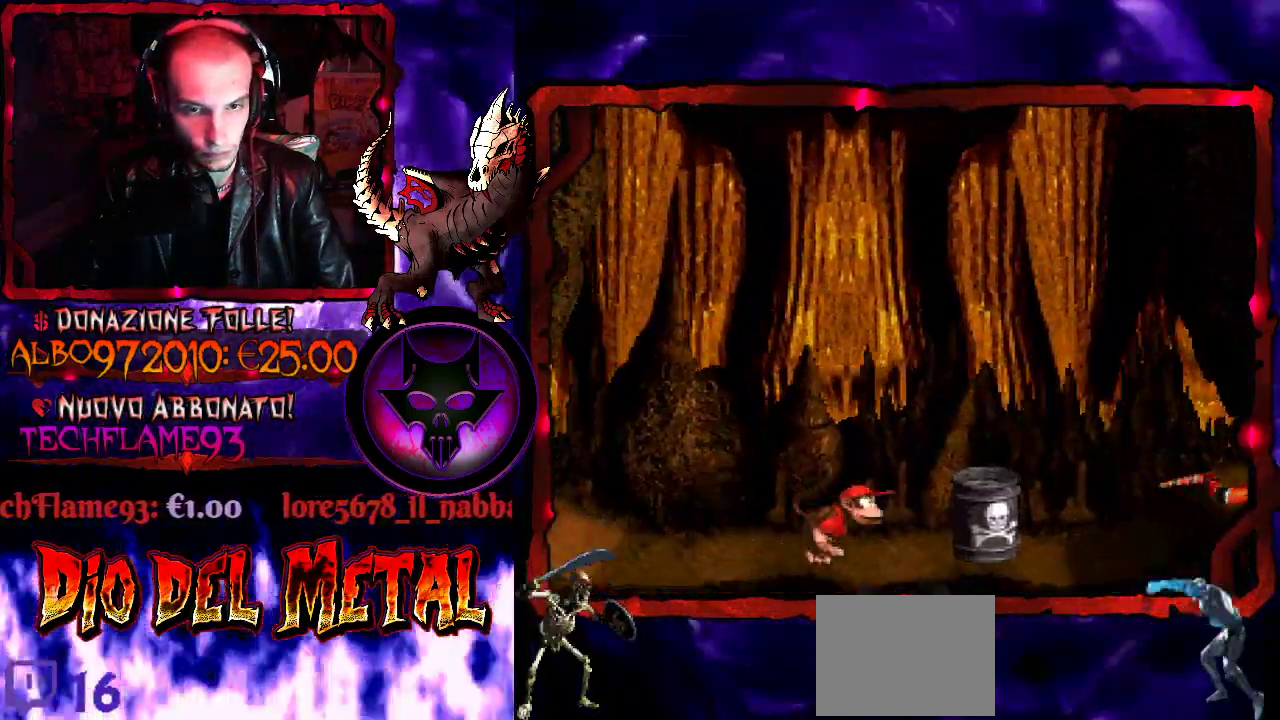
{"buttons": ["B", "Y", "DPAD_RIGHT"], "events": []}
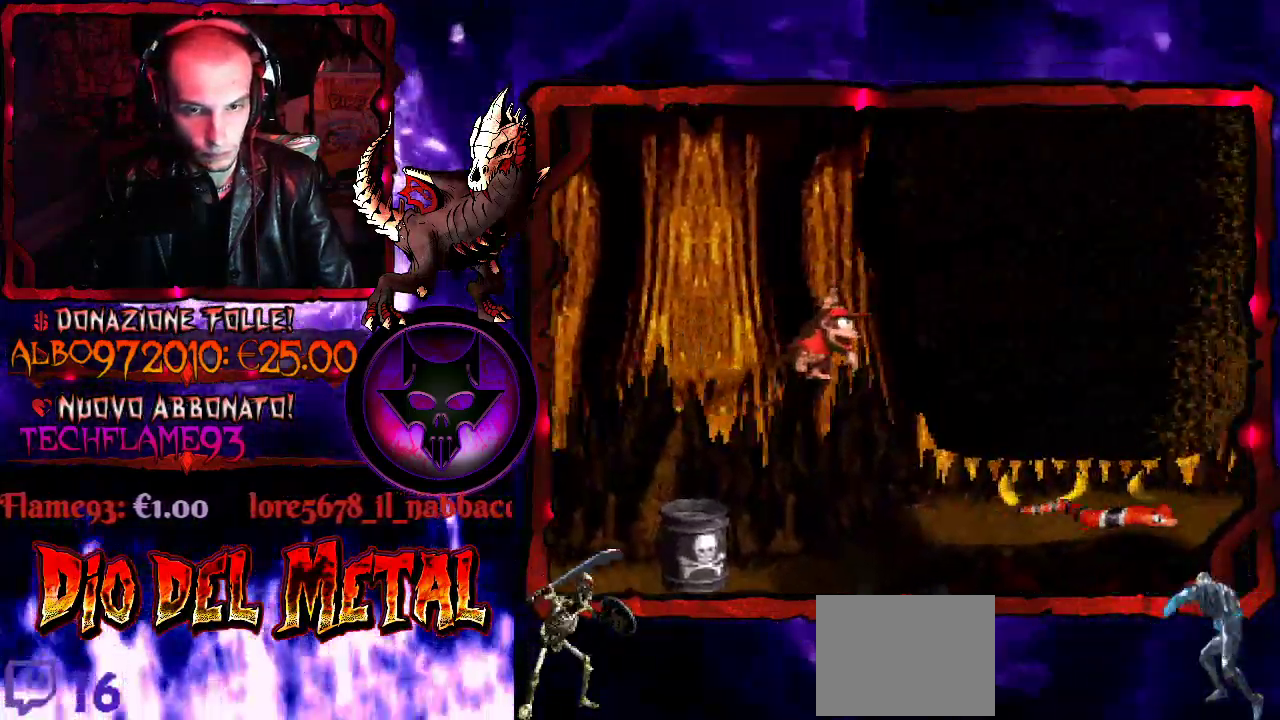
{"buttons": ["Y", "DPAD_RIGHT"], "events": [[133, "B", "up"], [133, "DPAD_RIGHT", "up"], [333, "DPAD_RIGHT", "down"]]}
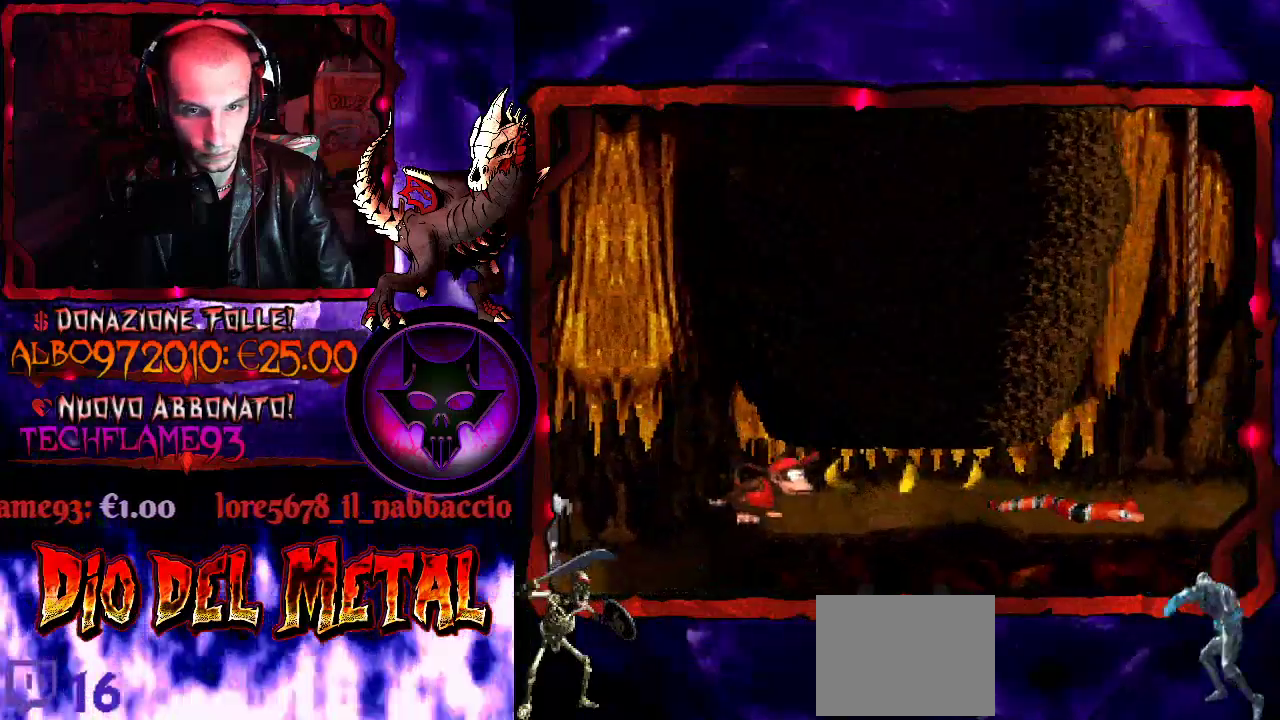
{"buttons": ["Y"], "events": [[467, "DPAD_RIGHT", "up"]]}